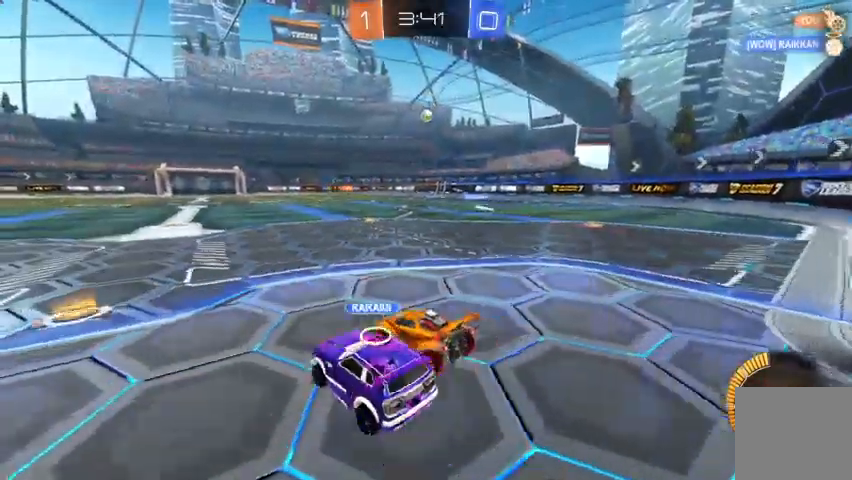
Gameplay with a controller (Xbox layout); each line is a JSON object with the inputs held at the frame after it. "events" lists button and stick changes between this image and that frame as [ms after this image, input, new state], when the widget could be followed in between.
{"buttons": ["A", "R2"], "left_stick": "center", "right_stick": "center", "events": [[500, "A", "down"]]}
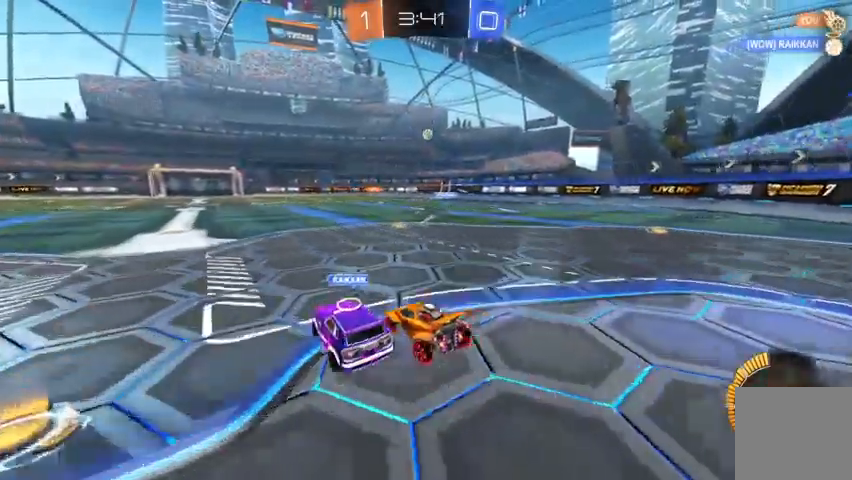
{"buttons": ["Y"], "left_stick": "center", "right_stick": "center", "events": [[33, "left_stick", "up-left"], [67, "A", "up"], [100, "A", "down"], [267, "A", "up"], [467, "Y", "down"], [500, "R2", "up"], [500, "left_stick", "center"]]}
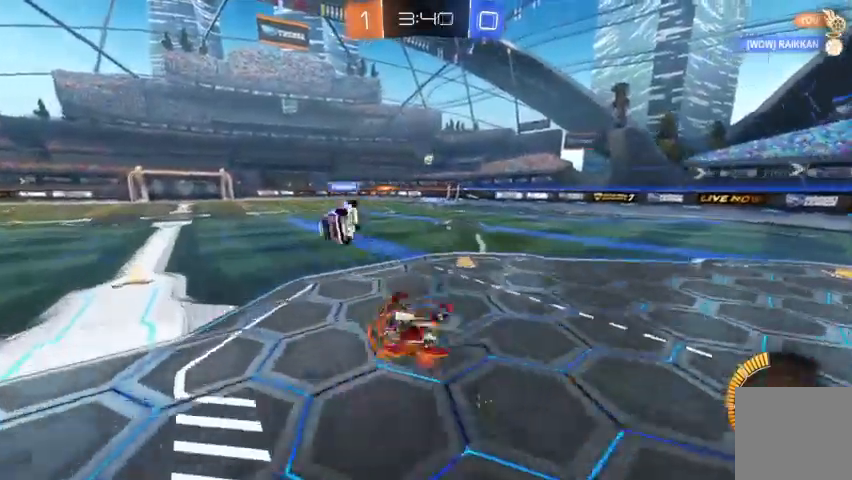
{"buttons": [], "left_stick": "center", "right_stick": "center"}
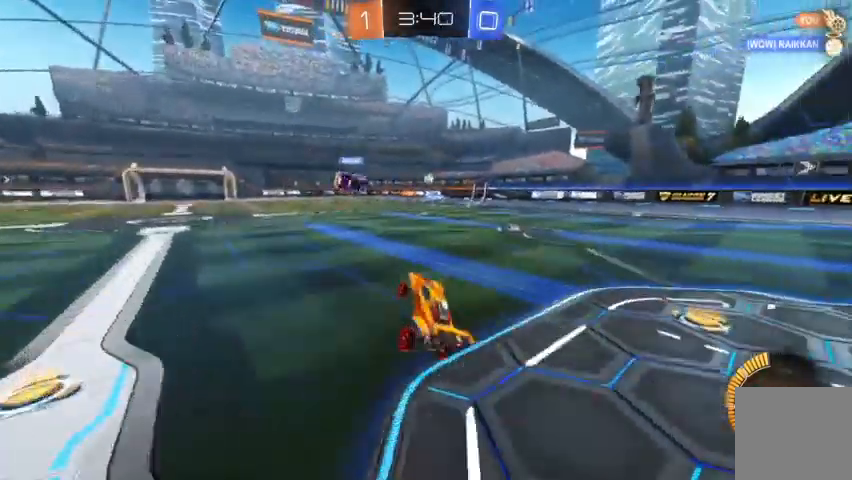
{"buttons": ["R2"], "left_stick": "up-left", "right_stick": "center", "events": [[233, "R2", "down"], [300, "left_stick", "up-left"]]}
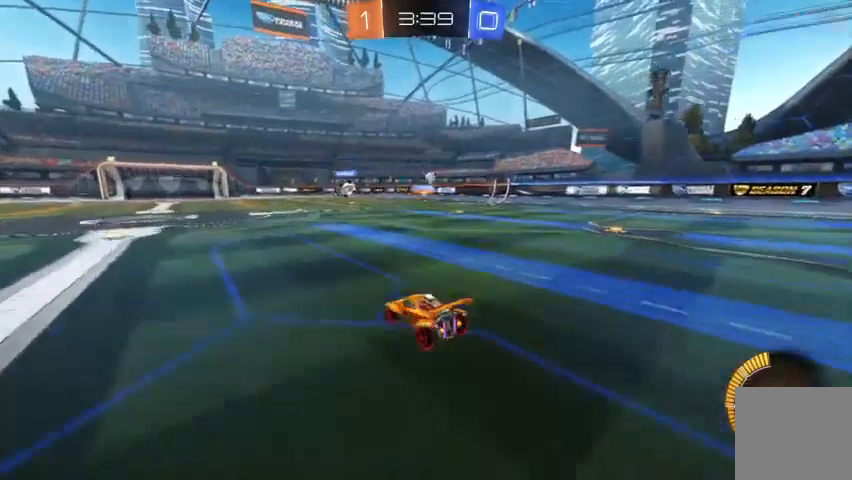
{"buttons": ["R2"], "left_stick": "up-left", "right_stick": "center", "events": [[33, "left_stick", "center"], [433, "left_stick", "up-left"]]}
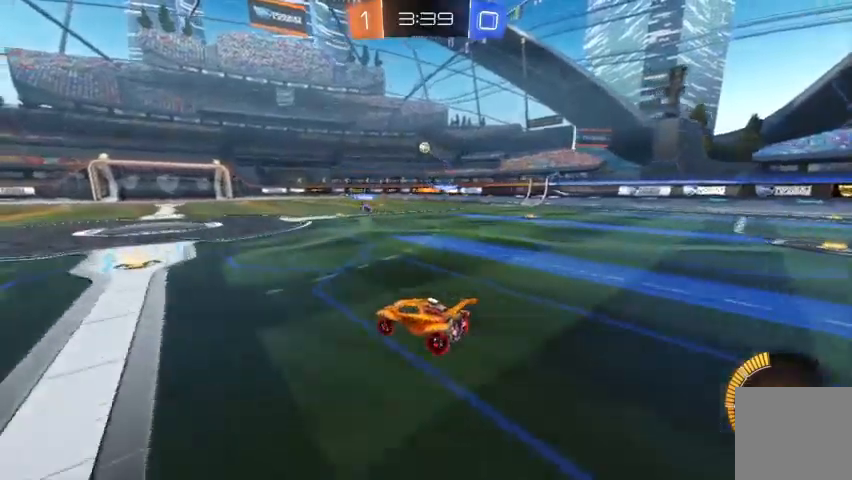
{"buttons": ["B", "R2"], "left_stick": "center", "right_stick": "center", "events": [[133, "left_stick", "center"], [267, "left_stick", "right"], [400, "B", "down"], [500, "left_stick", "center"]]}
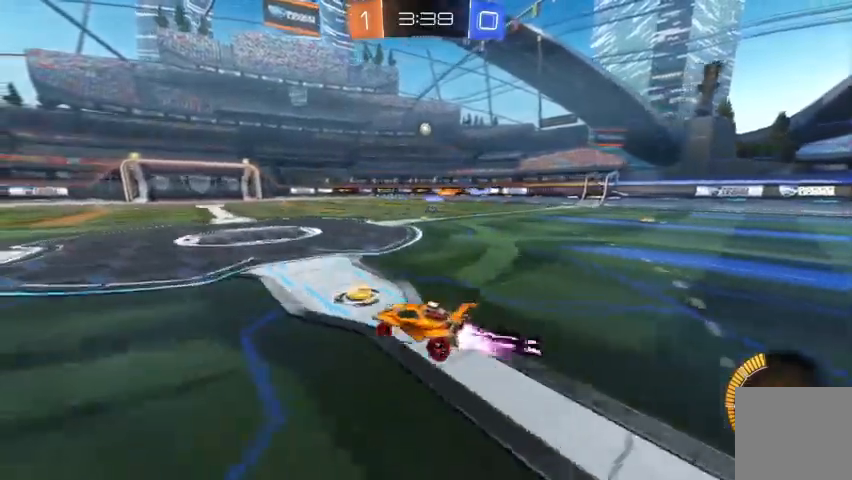
{"buttons": ["R2"], "left_stick": "up", "right_stick": "center", "events": [[167, "B", "up"], [333, "left_stick", "down-right"], [433, "left_stick", "center"], [467, "A", "down"], [500, "A", "up"], [500, "left_stick", "up"]]}
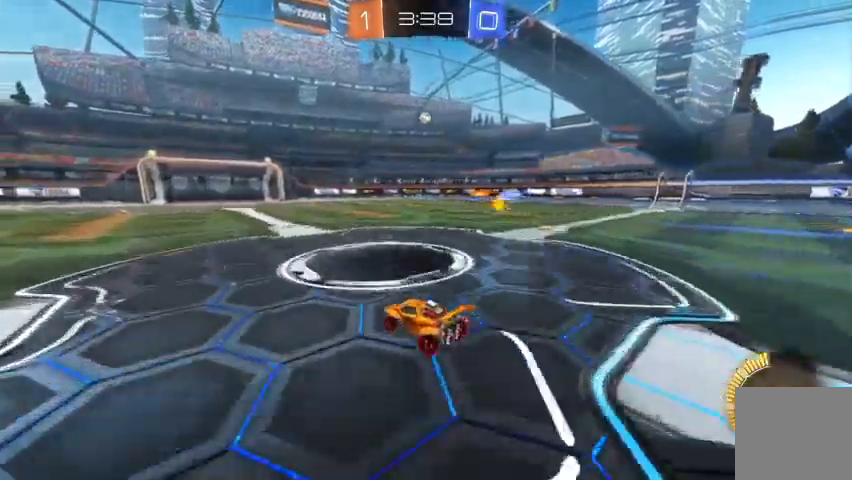
{"buttons": ["R2"], "left_stick": "center", "right_stick": "center", "events": [[100, "A", "down"], [233, "A", "up"], [333, "left_stick", "center"], [400, "Y", "down"], [467, "Y", "up"]]}
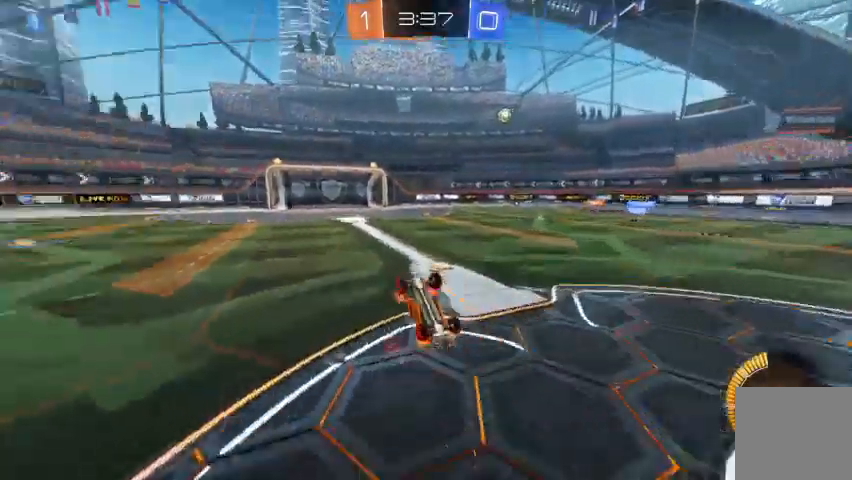
{"buttons": ["R2"], "left_stick": "center", "right_stick": "center", "events": [[67, "Y", "down"], [133, "Y", "up"]]}
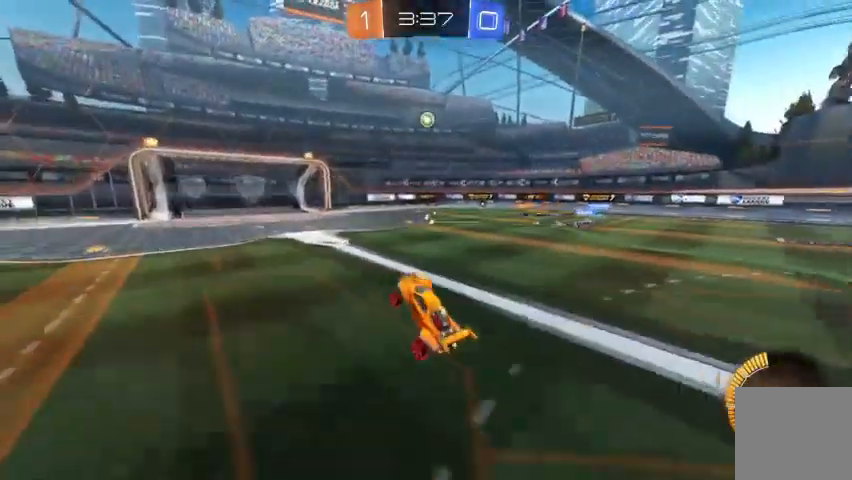
{"buttons": ["L2"], "left_stick": "center", "right_stick": "center", "events": [[367, "R2", "up"], [433, "L2", "down"]]}
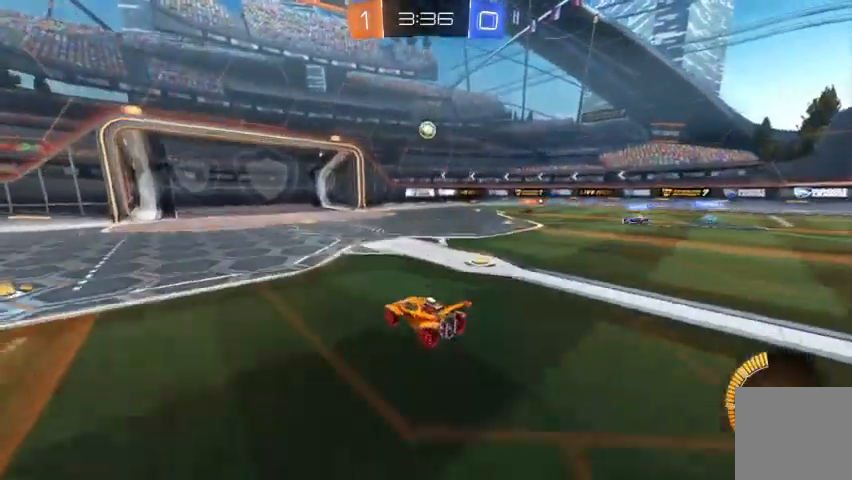
{"buttons": ["L2"], "left_stick": "right", "right_stick": "center", "events": [[133, "L2", "up"], [200, "left_stick", "right"], [433, "L2", "down"]]}
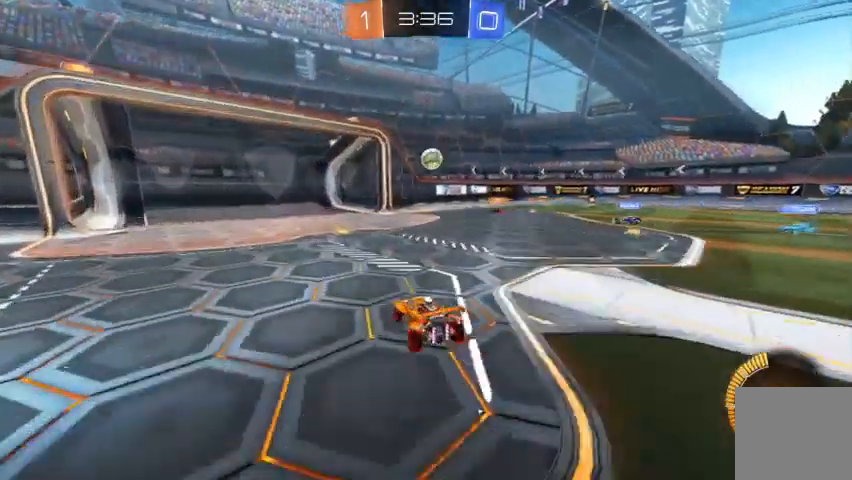
{"buttons": [], "left_stick": "center", "right_stick": "center", "events": [[33, "L2", "up"], [33, "left_stick", "center"], [300, "R2", "down"], [367, "R2", "up"]]}
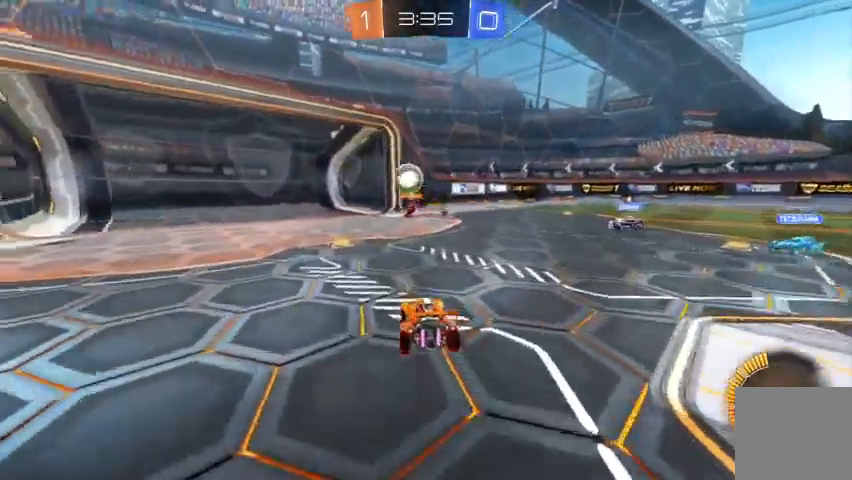
{"buttons": ["R2"], "left_stick": "up-left", "right_stick": "center", "events": [[167, "left_stick", "up-left"], [267, "R2", "down"]]}
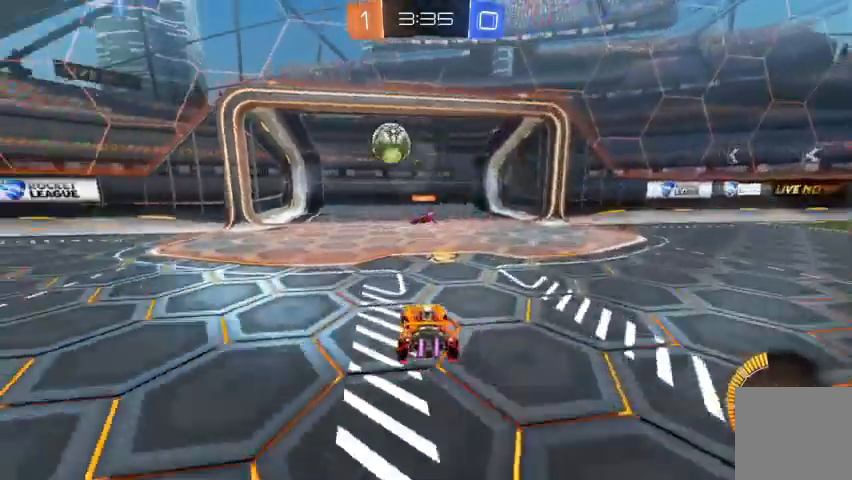
{"buttons": [], "left_stick": "center", "right_stick": "center", "events": [[233, "R2", "up"], [500, "left_stick", "center"]]}
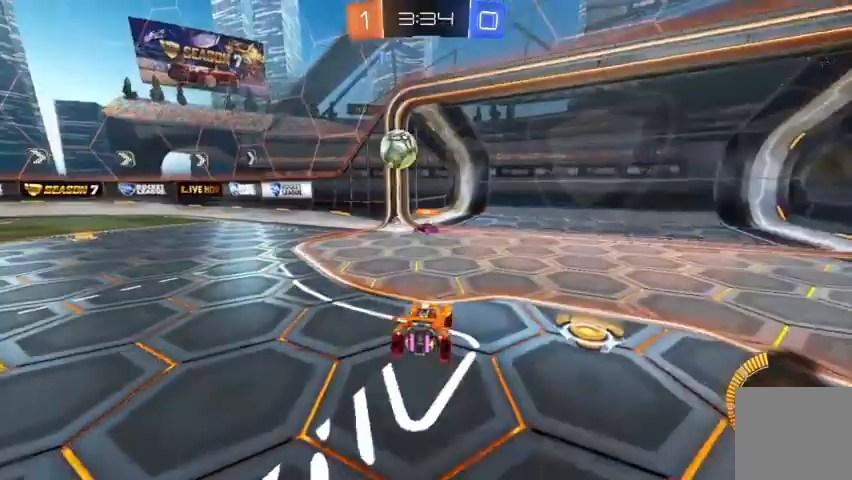
{"buttons": ["R2"], "left_stick": "left", "right_stick": "center", "events": [[100, "left_stick", "up-left"], [233, "left_stick", "center"], [400, "left_stick", "left"], [433, "R2", "down"]]}
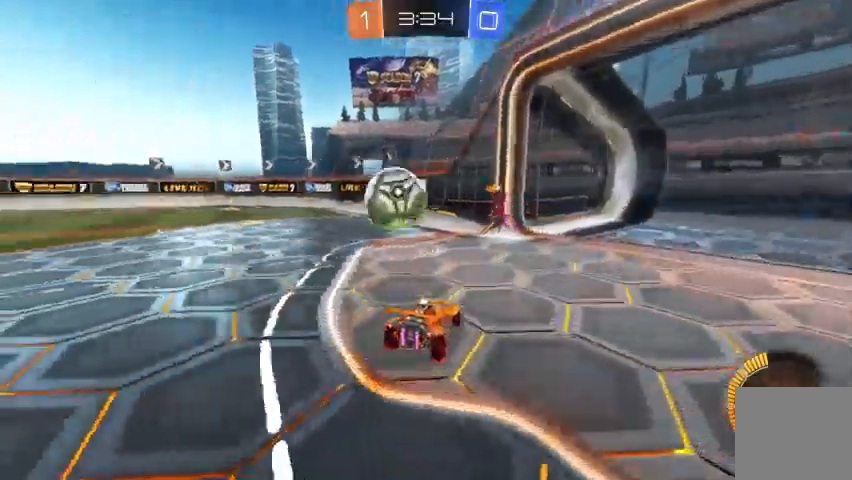
{"buttons": [], "left_stick": "left", "right_stick": "center", "events": [[100, "R2", "up"], [200, "X", "down"], [267, "X", "up"]]}
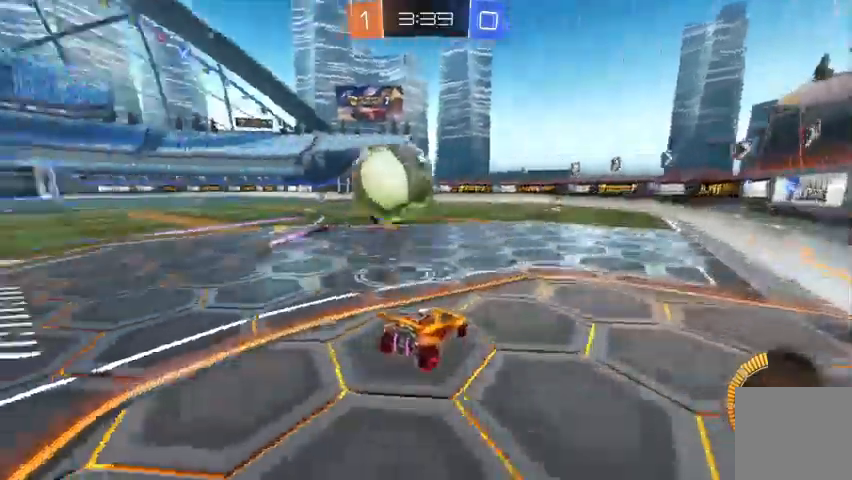
{"buttons": ["L2"], "left_stick": "left", "right_stick": "center", "events": [[267, "L2", "down"]]}